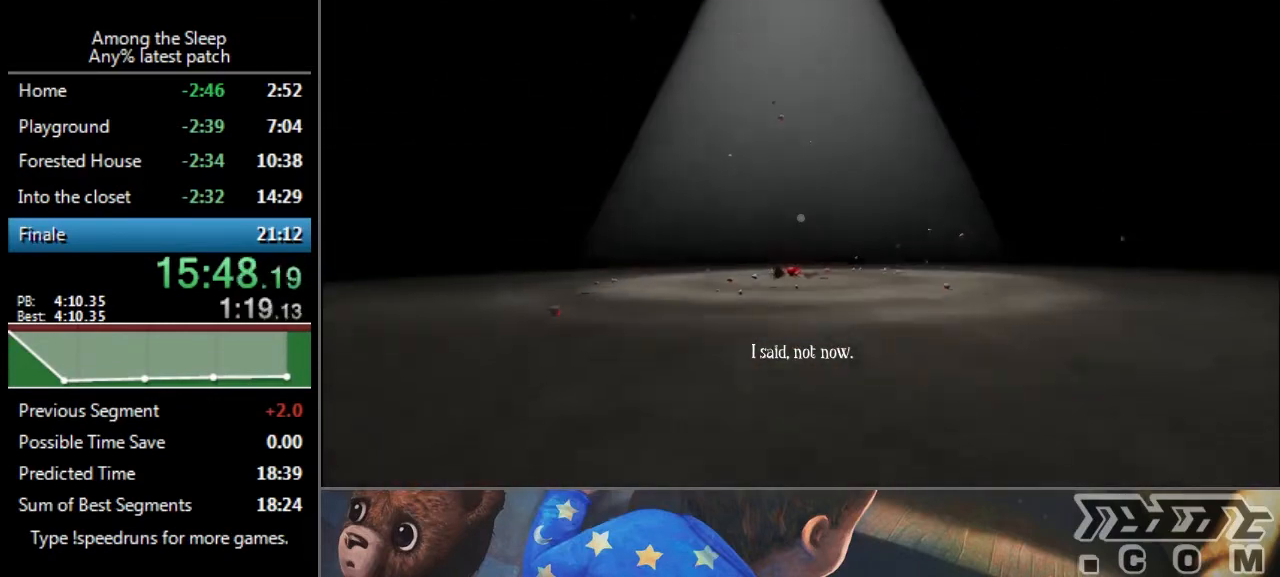
Gameplay with keyboard; each line is a JSON object with the keys held at the frame after it. "events" lists presses ("down") and releases ("up") of "a", "click", "climb", "crawl", "d", "s", "sprint" and "w" between this image and that frame as [ms after this image, input, new state], when the widget could be followed in between. No other keys are recorded. Mouse input is not recorded. Key names are as the overlay labels them; some are game actions (e.g. jump) rather than physical keys.
{"keys": ["sprint", "w"], "events": [[67, "climb", "down"], [134, "climb", "up"], [234, "climb", "down"], [301, "climb", "up"], [367, "climb", "down"], [434, "climb", "up"]]}
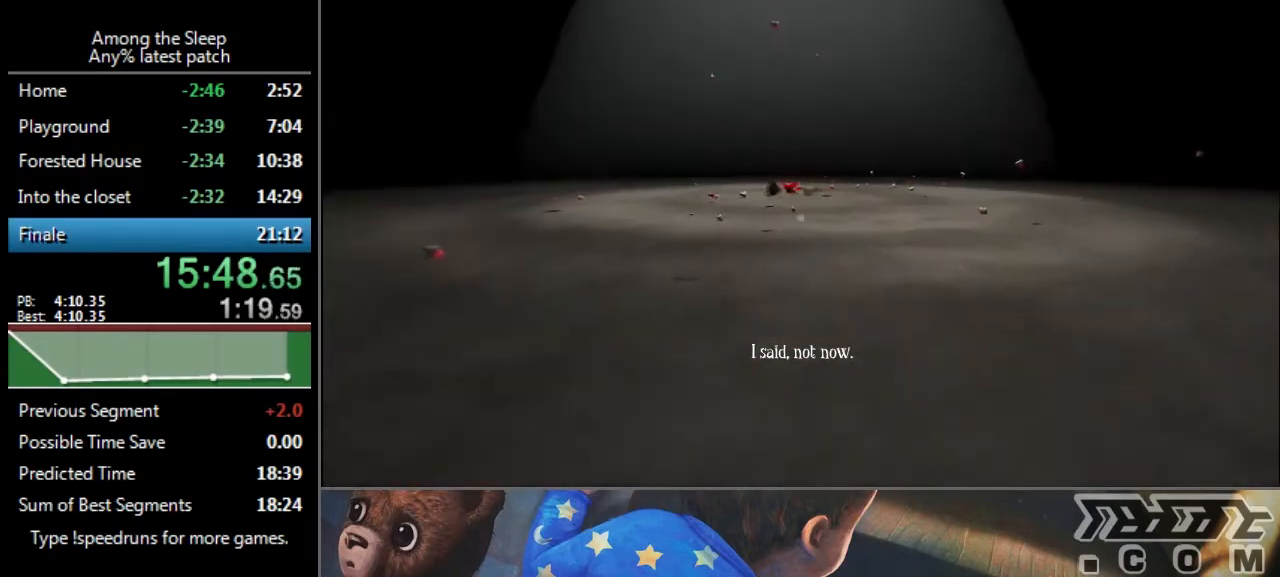
{"keys": ["sprint", "w"], "events": [[33, "climb", "down"], [100, "climb", "up"], [167, "climb", "down"], [267, "climb", "up"], [367, "climb", "down"], [434, "climb", "up"]]}
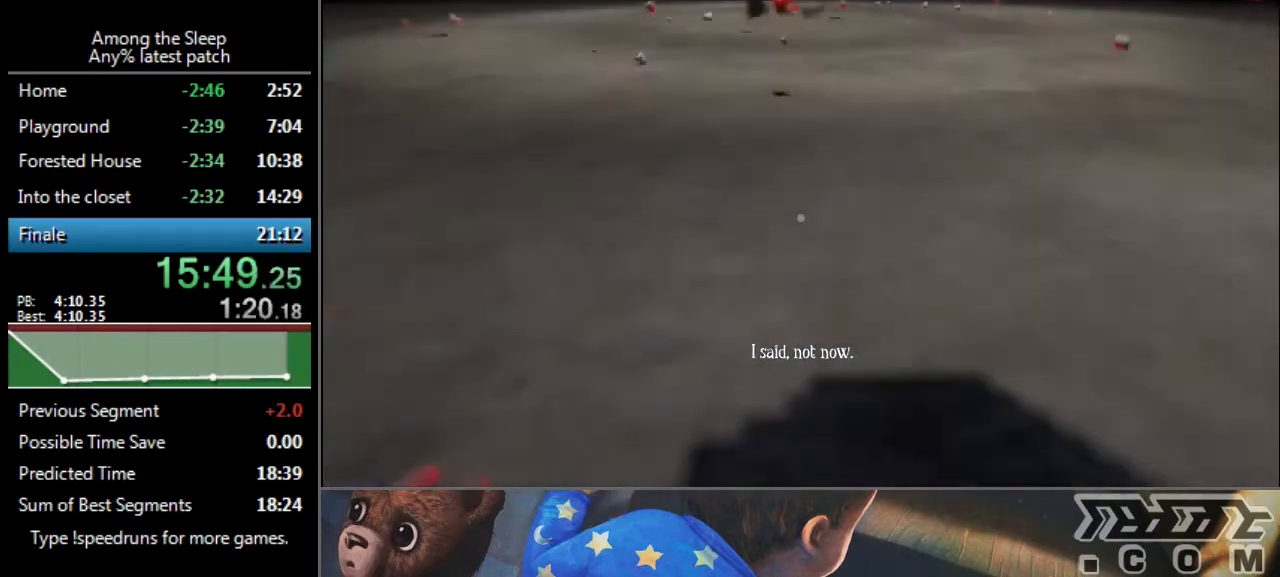
{"keys": ["sprint", "w"], "events": []}
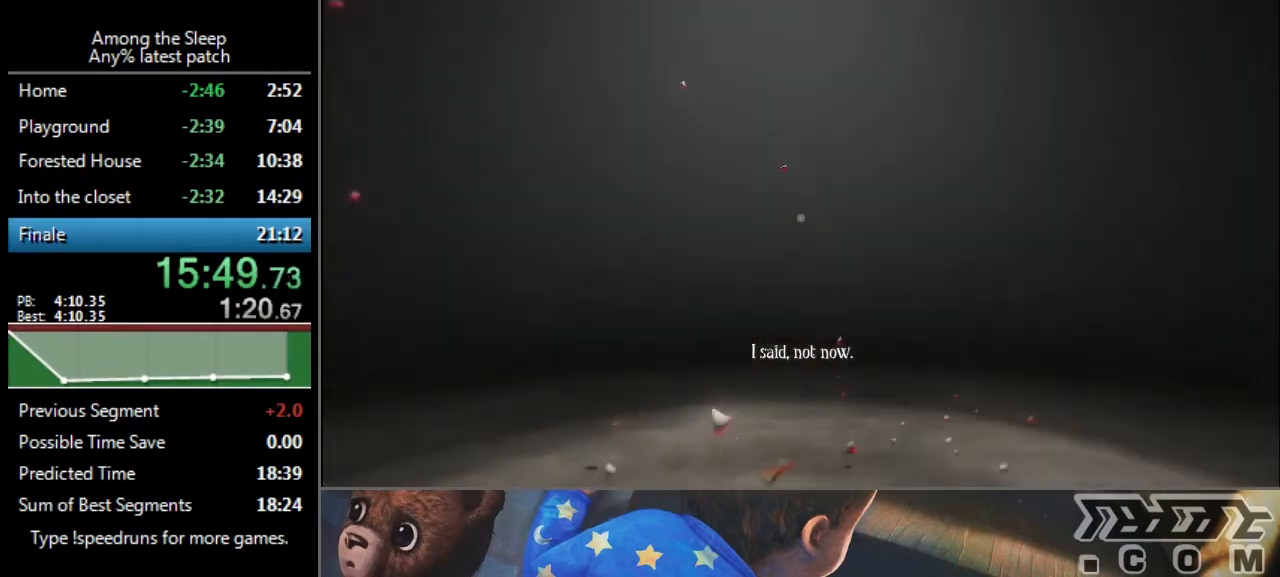
{"keys": ["sprint", "w"], "events": [[100, "climb", "down"], [200, "climb", "up"], [300, "climb", "down"], [400, "climb", "up"]]}
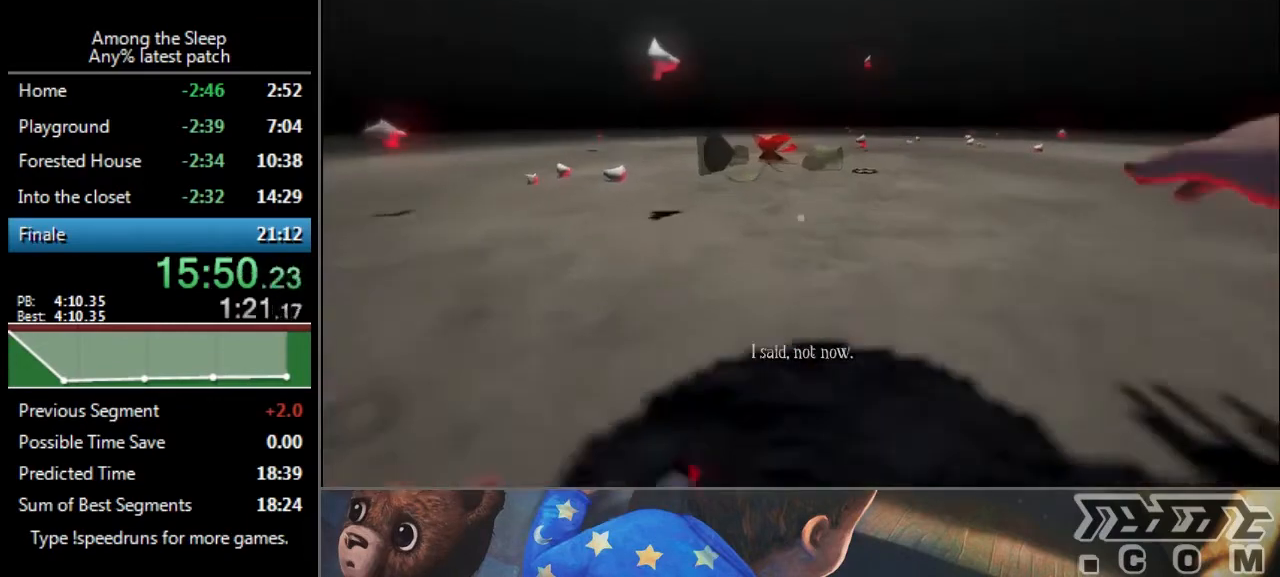
{"keys": ["climb", "sprint", "w"], "events": [[167, "climb", "down"], [234, "climb", "up"], [367, "climb", "down"], [434, "climb", "up"], [501, "climb", "down"]]}
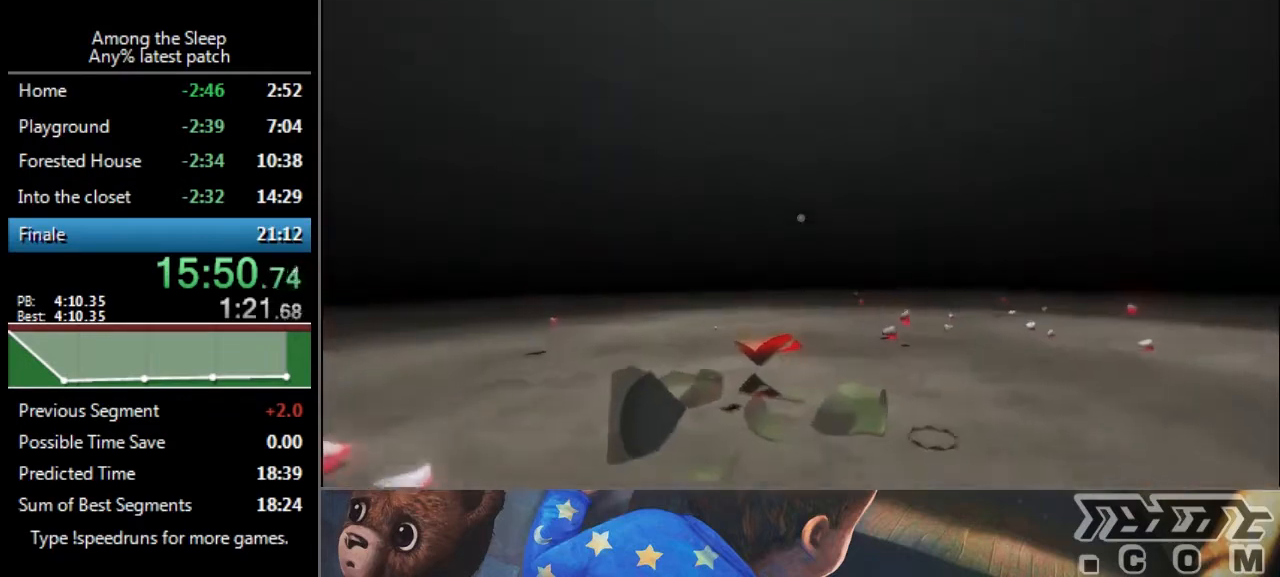
{"keys": ["sprint", "w"], "events": [[100, "climb", "up"], [233, "climb", "down"], [300, "climb", "up"], [367, "climb", "down"], [434, "climb", "up"]]}
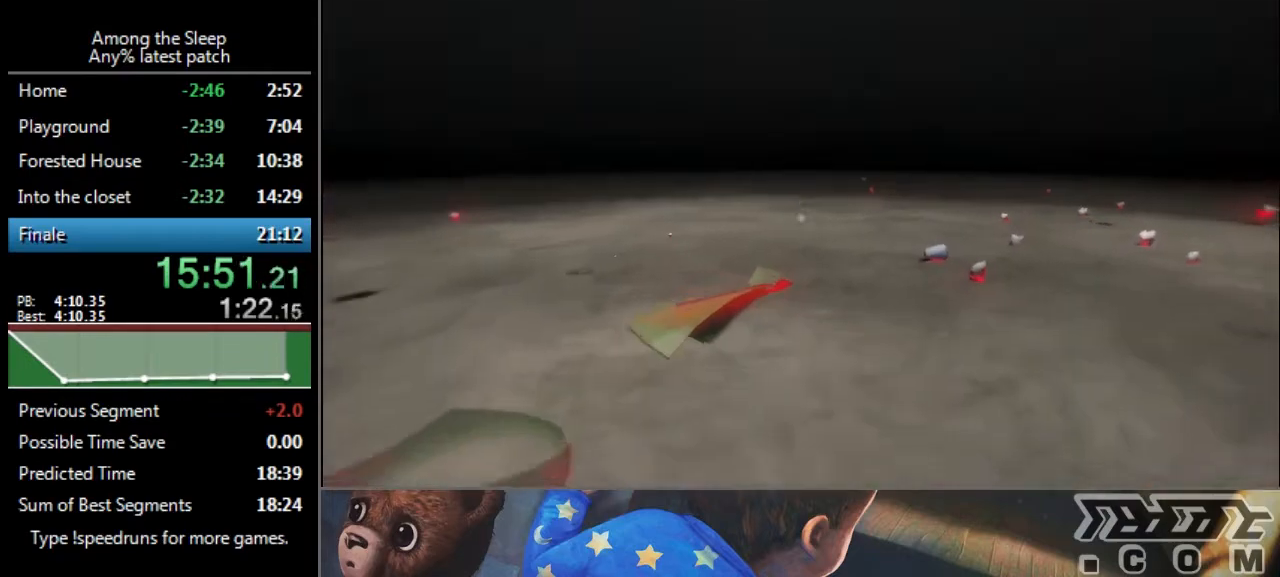
{"keys": ["sprint", "w"], "events": [[67, "climb", "down"], [100, "climb", "up"], [234, "climb", "down"], [301, "climb", "up"], [401, "climb", "down"], [467, "climb", "up"]]}
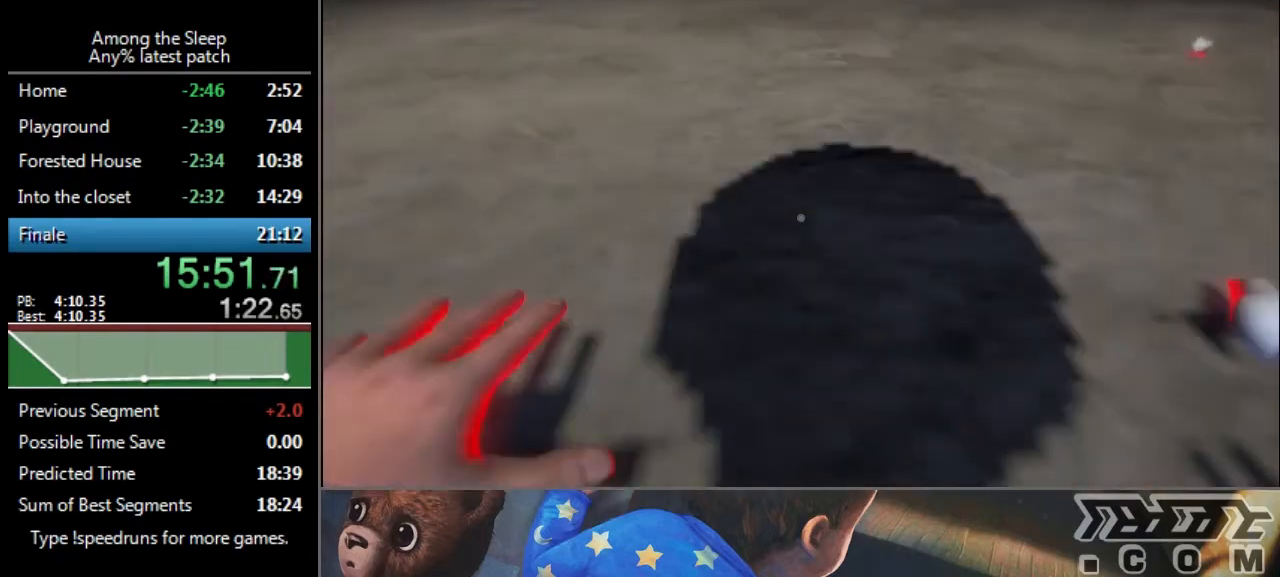
{"keys": ["sprint", "w"], "events": [[66, "climb", "down"], [167, "climb", "up"], [267, "climb", "down"], [367, "climb", "up"]]}
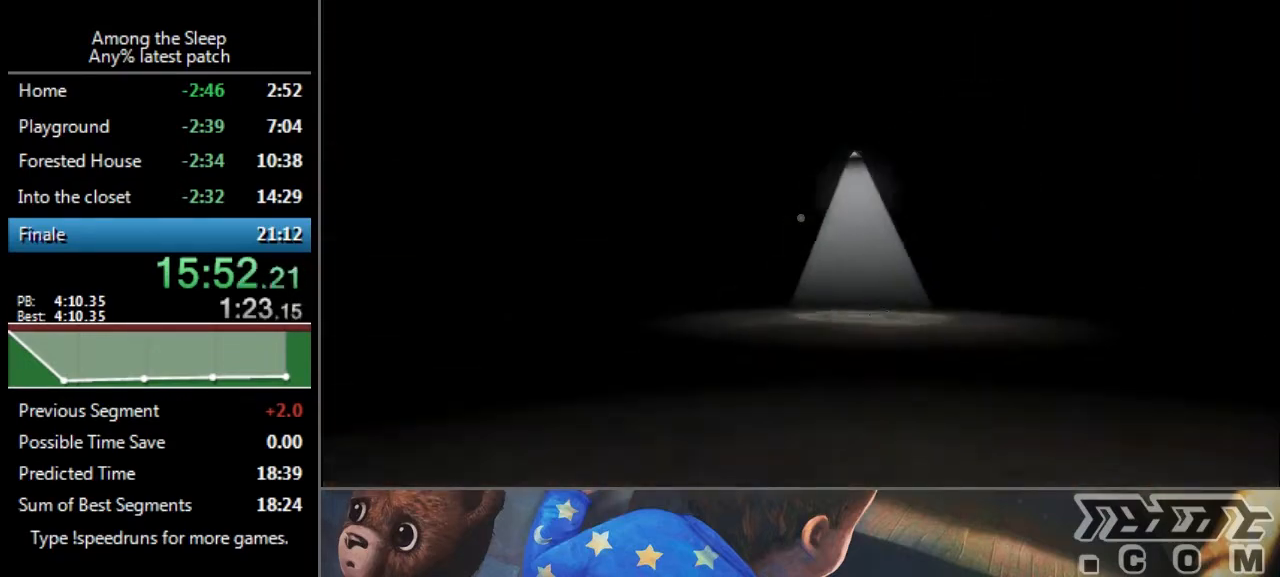
{"keys": ["sprint", "w"], "events": [[167, "climb", "down"], [267, "climb", "up"], [367, "climb", "down"], [434, "climb", "up"]]}
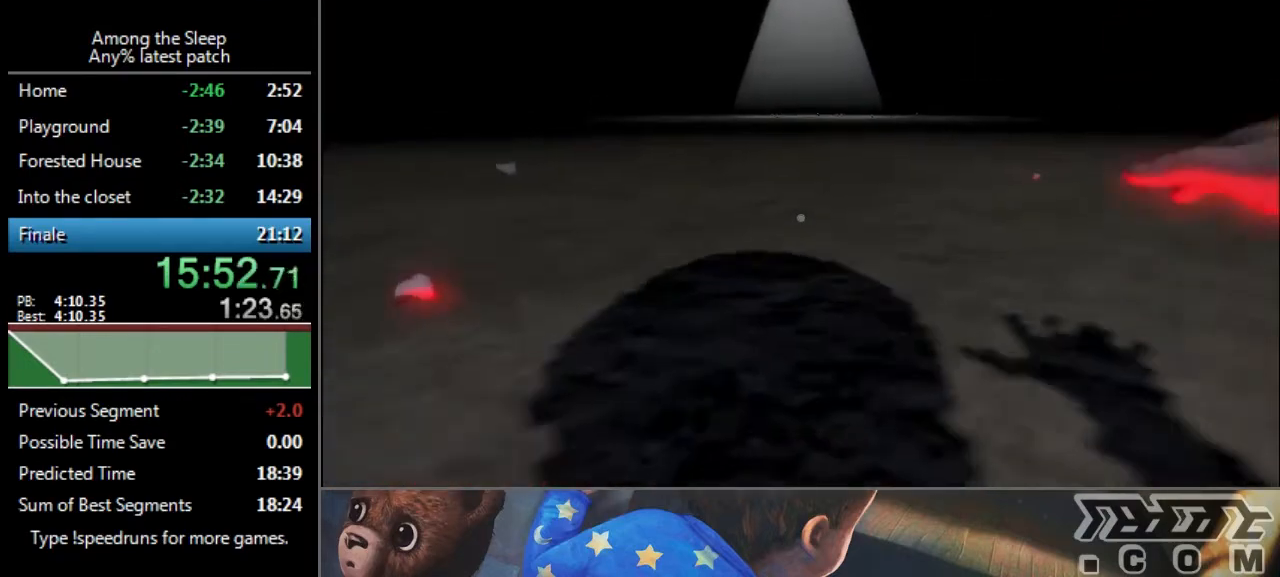
{"keys": ["sprint", "w"], "events": [[66, "climb", "down"], [133, "climb", "up"], [167, "climb", "down"], [300, "climb", "up"]]}
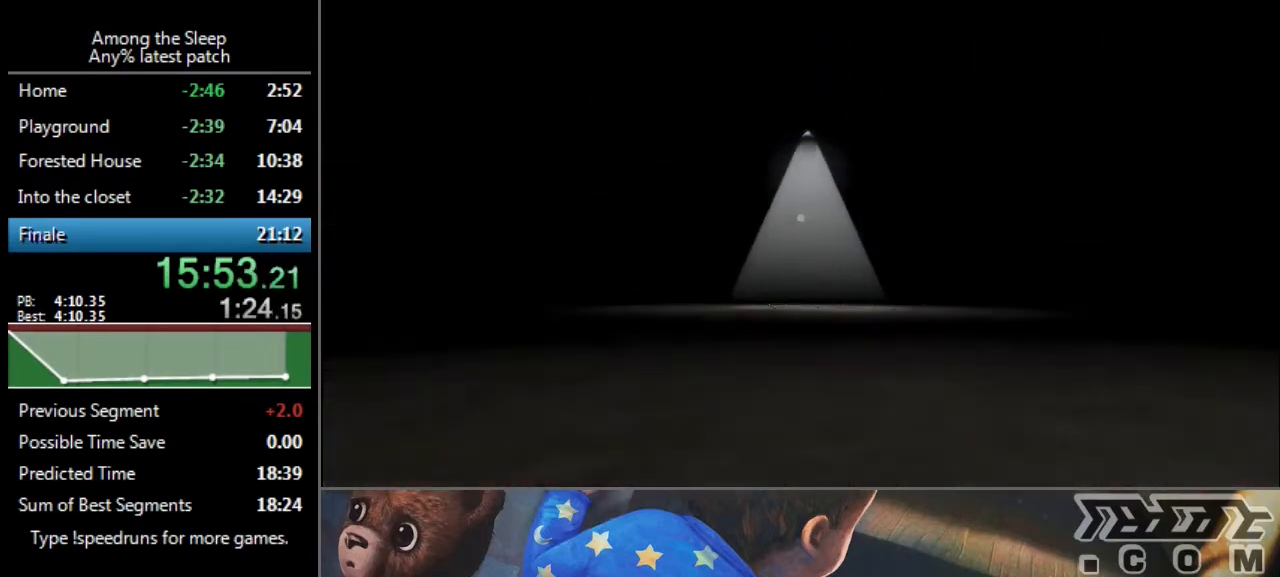
{"keys": ["sprint", "w"], "events": [[34, "climb", "down"], [134, "climb", "up"], [200, "climb", "down"], [301, "climb", "up"], [401, "climb", "down"], [467, "climb", "up"]]}
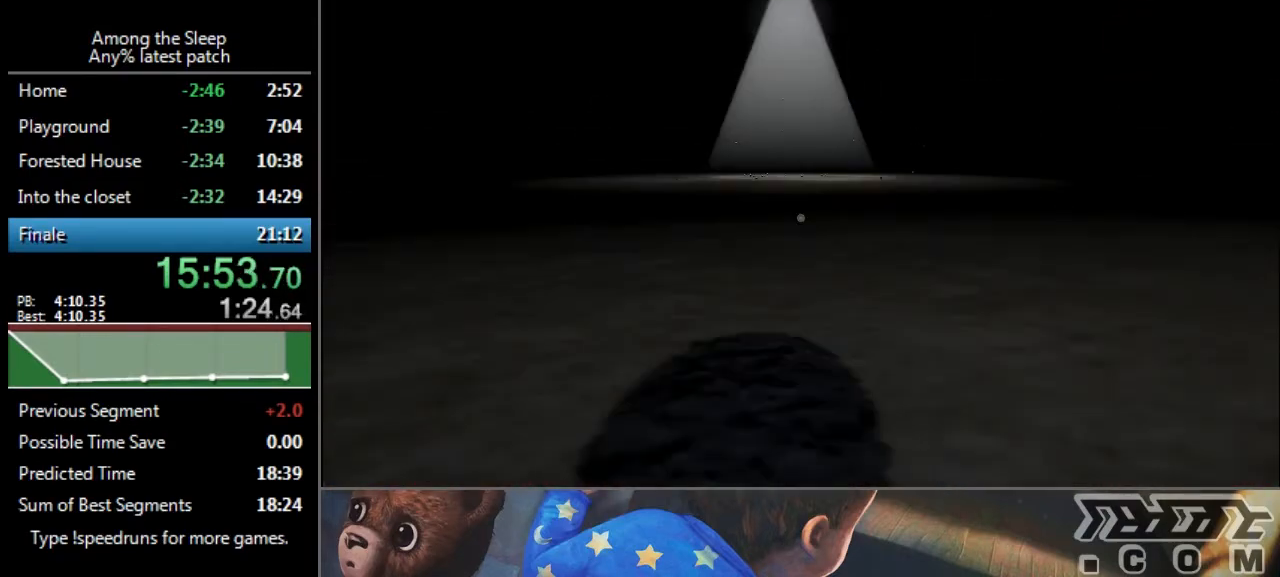
{"keys": ["sprint", "w"], "events": [[100, "climb", "down"], [167, "climb", "up"], [267, "climb", "down"], [300, "climb", "up"], [434, "climb", "down"], [500, "climb", "up"]]}
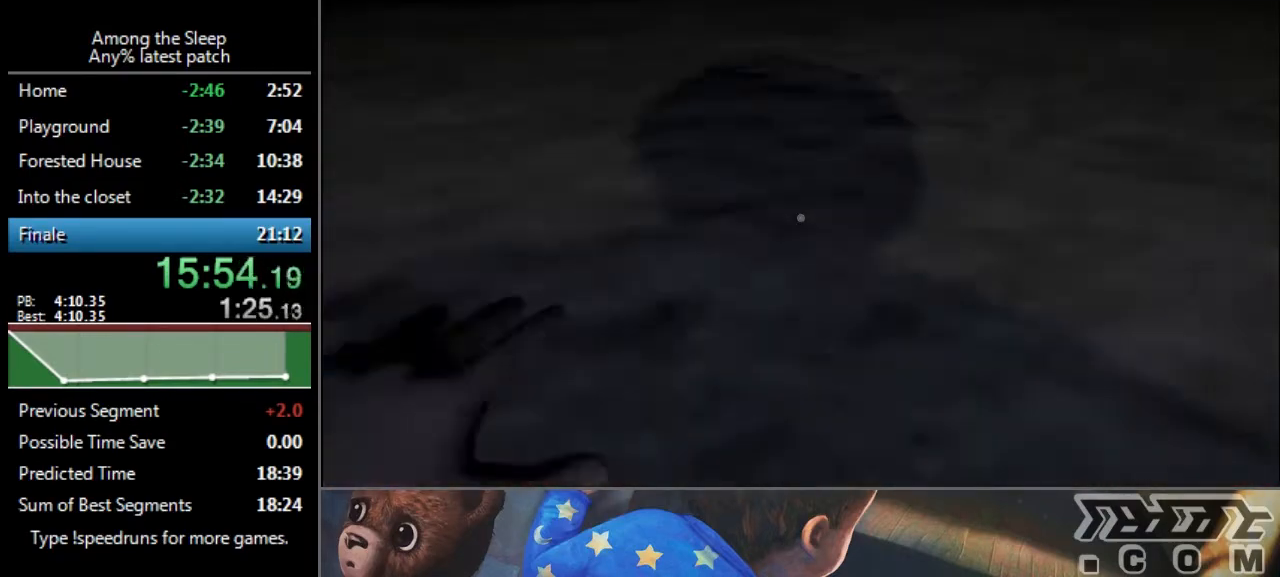
{"keys": ["sprint", "w"], "events": [[67, "climb", "down"], [134, "climb", "up"], [267, "climb", "down"], [334, "climb", "up"], [401, "climb", "down"], [467, "climb", "up"]]}
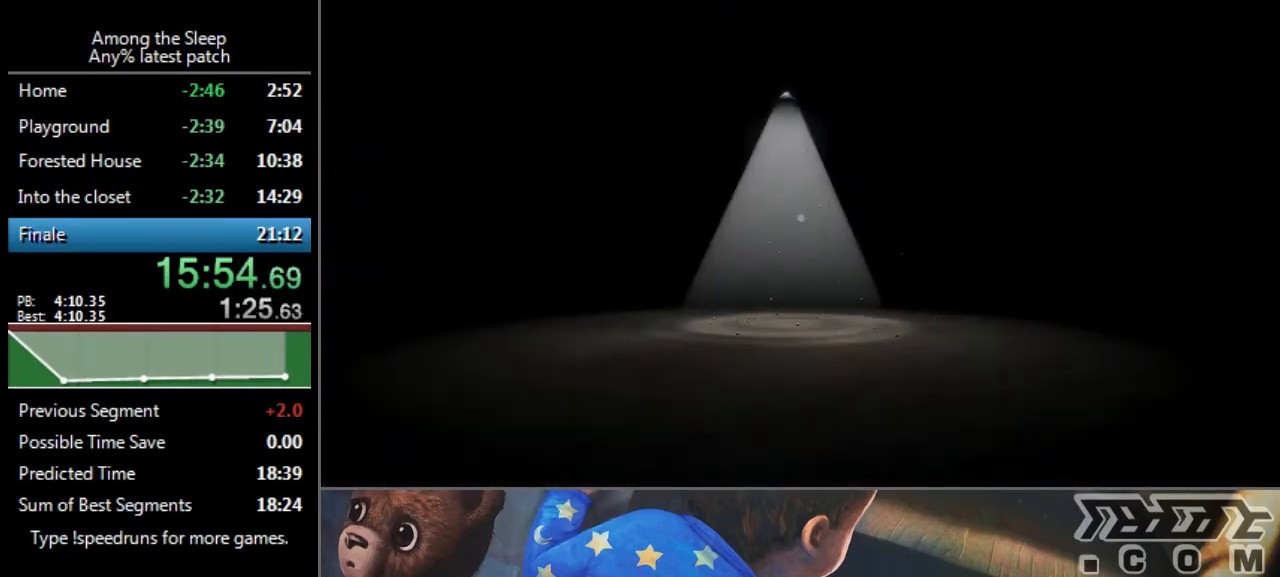
{"keys": ["sprint", "w"], "events": [[100, "climb", "down"], [167, "climb", "up"], [267, "climb", "down"], [333, "climb", "up"], [400, "climb", "down"], [500, "climb", "up"]]}
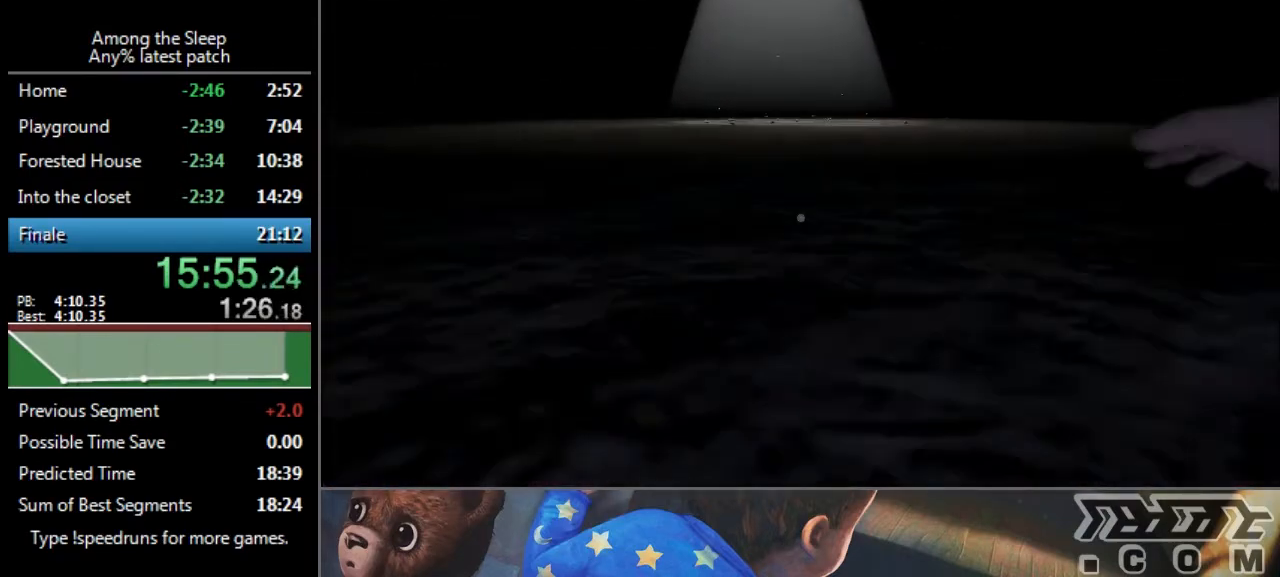
{"keys": ["sprint", "w"], "events": [[67, "climb", "down"], [134, "climb", "up"], [267, "climb", "down"], [334, "climb", "up"], [434, "climb", "down"], [467, "climb", "up"]]}
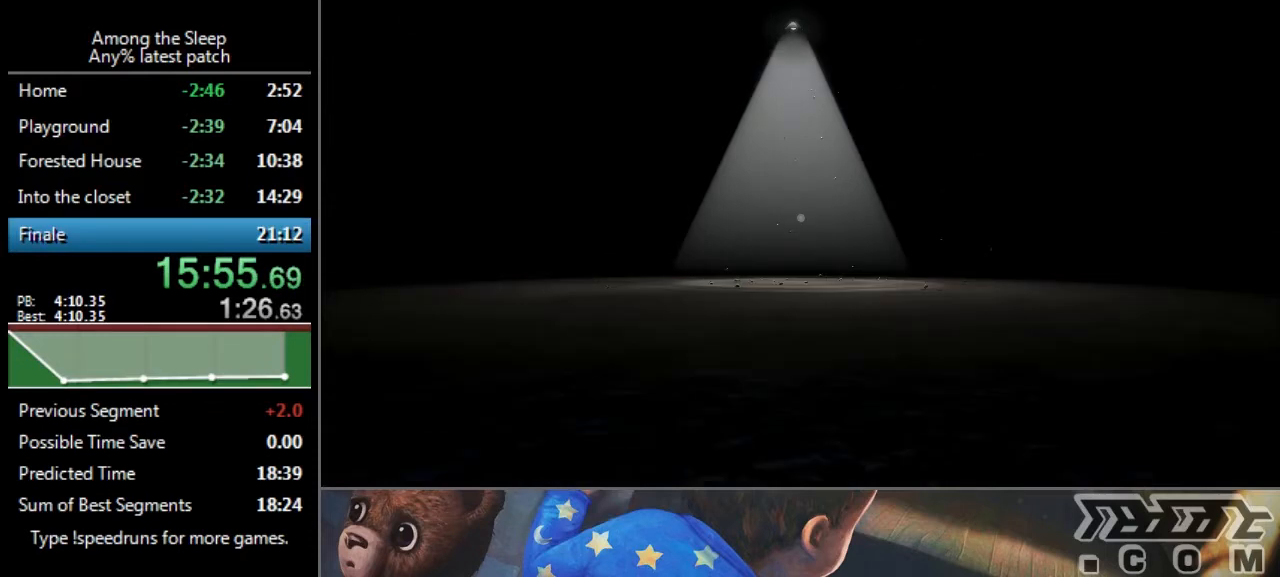
{"keys": ["climb", "sprint", "w"], "events": [[33, "climb", "down"], [66, "climb", "up"], [133, "climb", "down"], [233, "climb", "up"], [333, "climb", "down"], [400, "climb", "up"], [467, "climb", "down"]]}
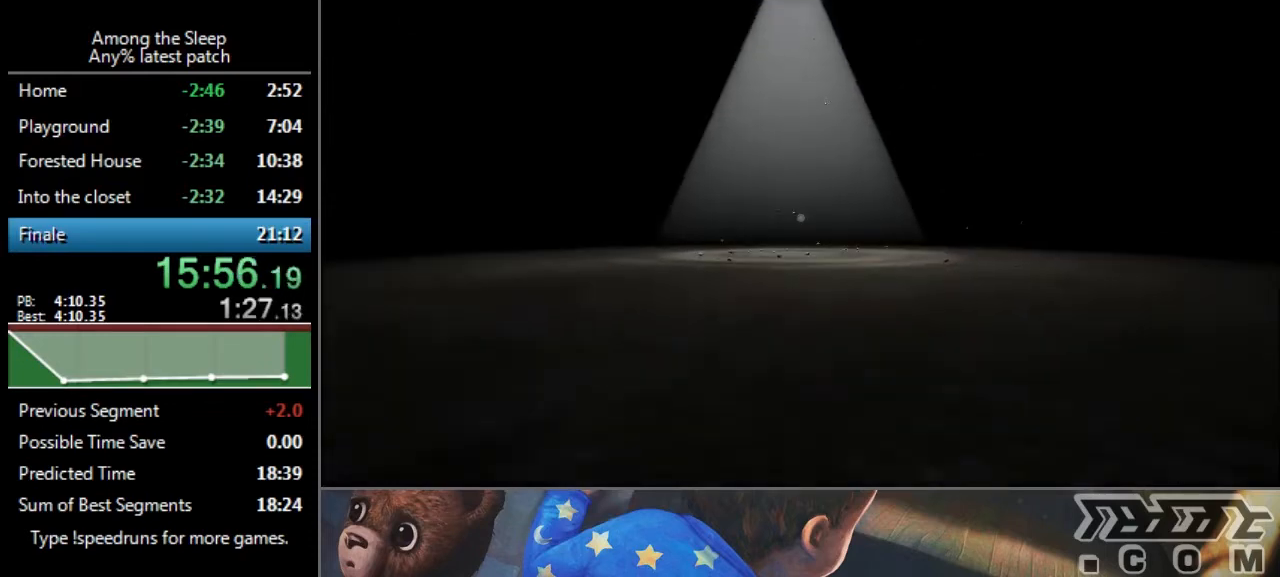
{"keys": ["climb", "sprint", "w"], "events": [[67, "climb", "up"], [501, "climb", "down"]]}
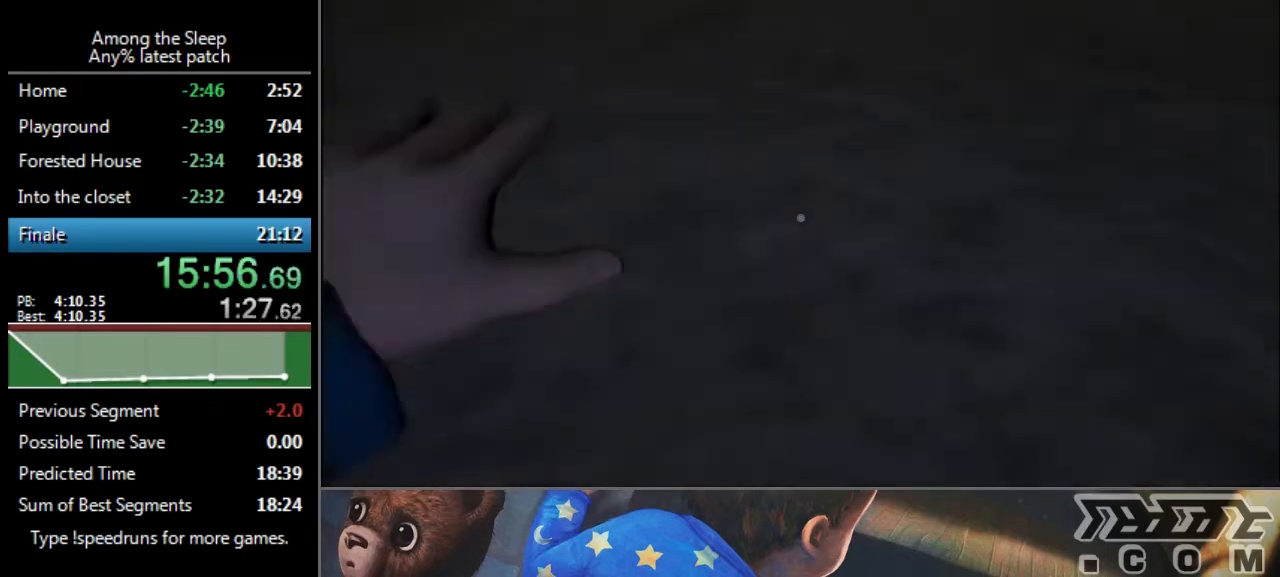
{"keys": ["sprint", "w"], "events": [[33, "climb", "up"], [133, "climb", "down"], [200, "climb", "up"], [267, "climb", "down"], [300, "climb", "up"], [400, "climb", "down"], [467, "climb", "up"]]}
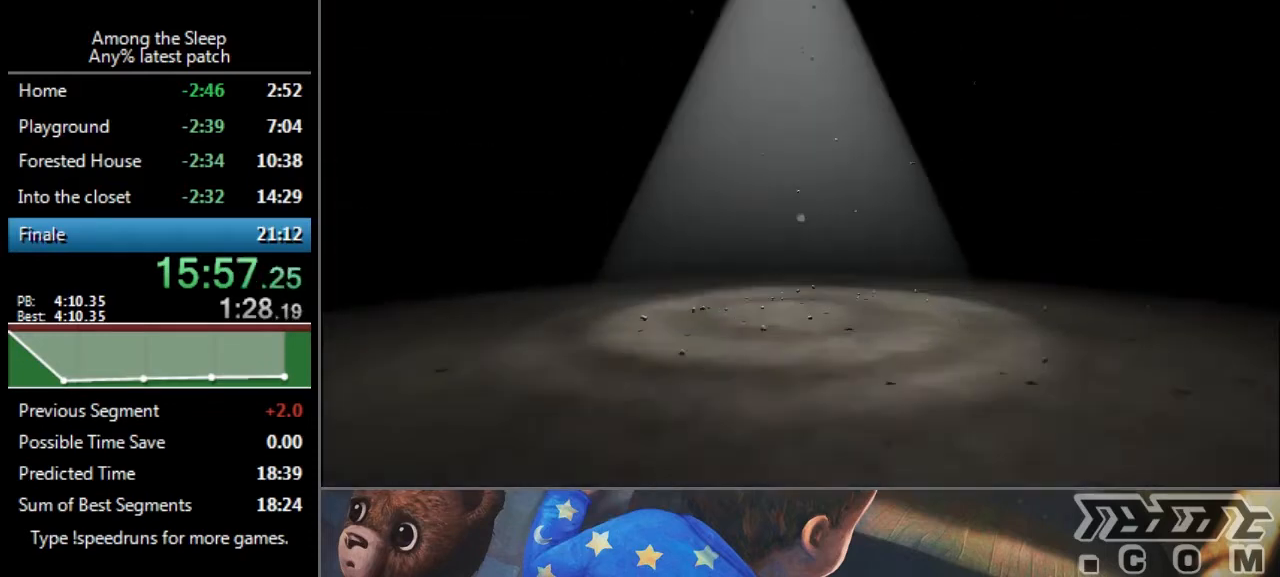
{"keys": ["sprint", "w"], "events": [[67, "climb", "down"], [134, "climb", "up"], [234, "climb", "down"], [334, "climb", "up"], [401, "climb", "down"], [434, "climb", "up"]]}
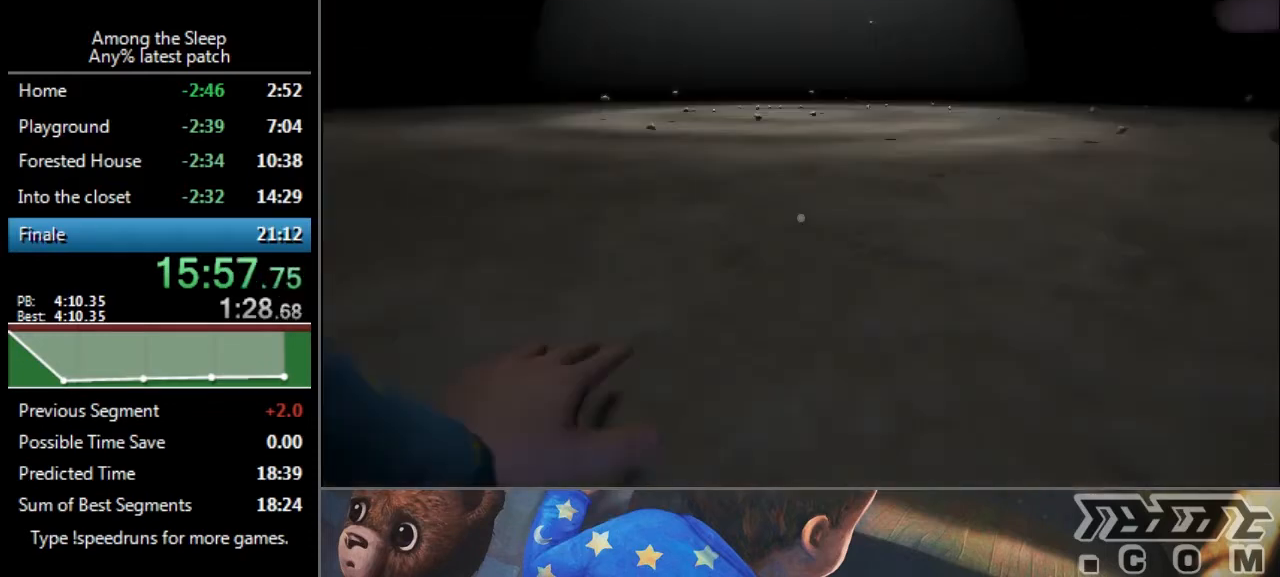
{"keys": ["sprint", "w"], "events": [[200, "climb", "down"], [267, "climb", "up"]]}
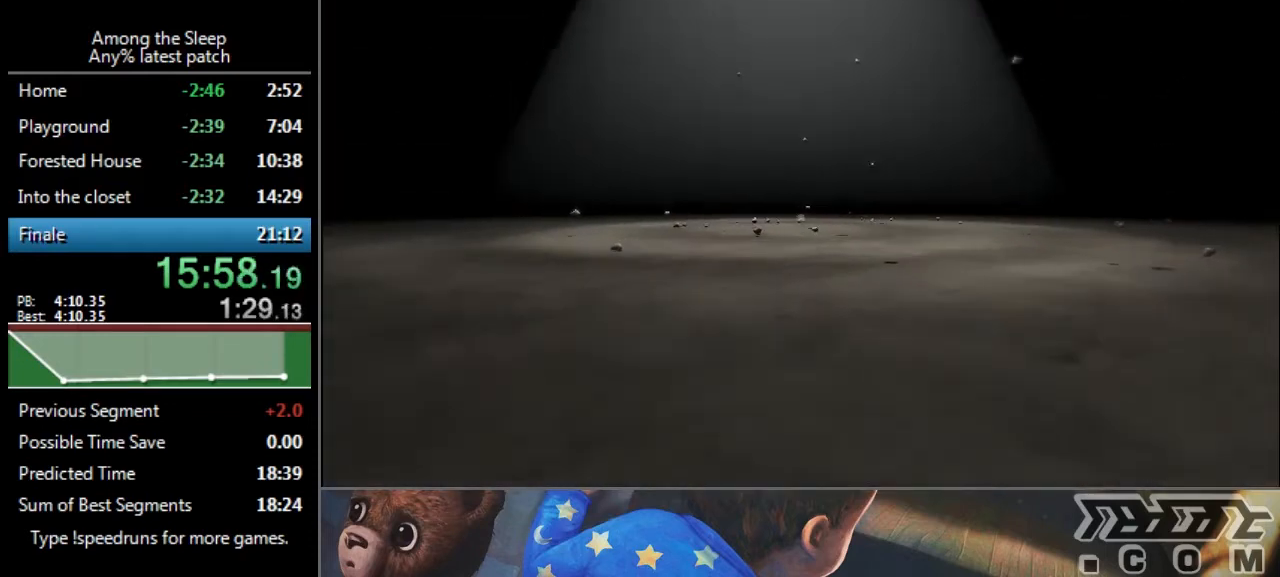
{"keys": ["sprint", "w"], "events": [[34, "climb", "down"], [134, "climb", "up"], [200, "climb", "down"], [267, "climb", "up"], [401, "climb", "down"], [434, "climb", "up"]]}
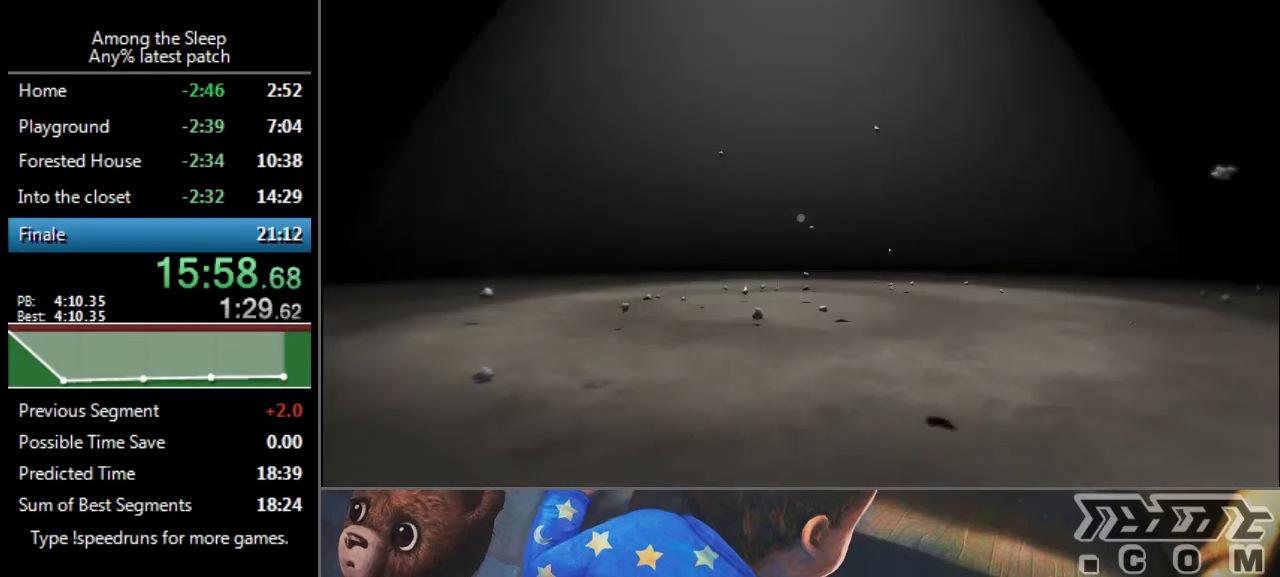
{"keys": ["sprint", "w"], "events": [[33, "climb", "down"], [100, "climb", "up"], [367, "climb", "down"], [434, "climb", "up"]]}
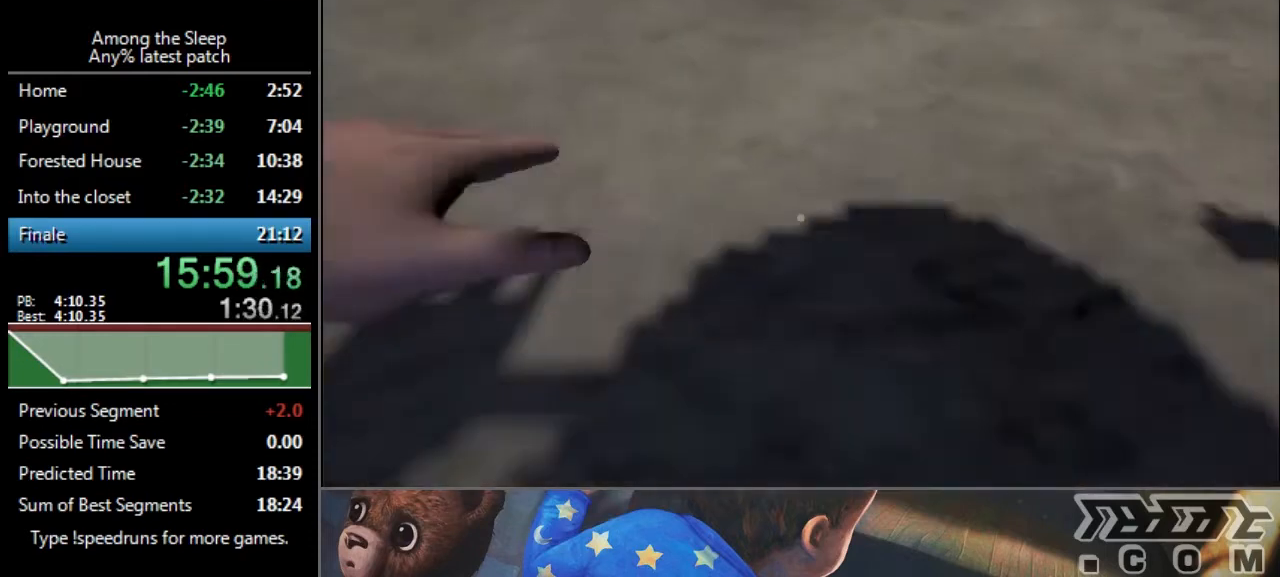
{"keys": ["sprint", "w"], "events": []}
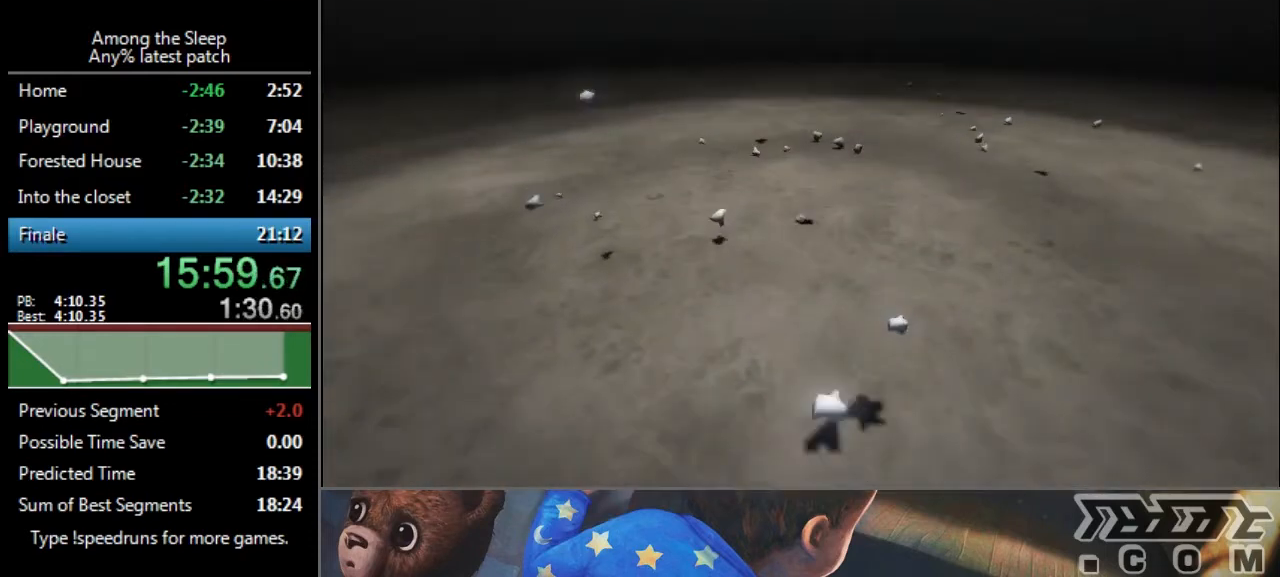
{"keys": ["sprint", "w"], "events": [[33, "sprint", "up"], [400, "sprint", "down"]]}
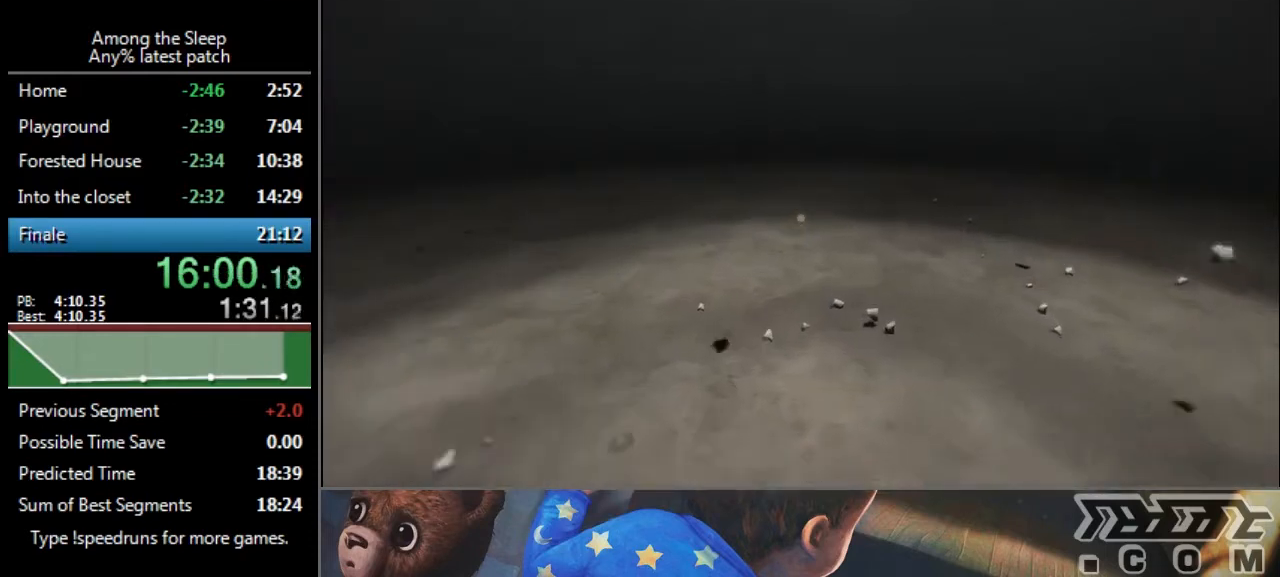
{"keys": [], "events": [[401, "sprint", "up"], [467, "w", "up"]]}
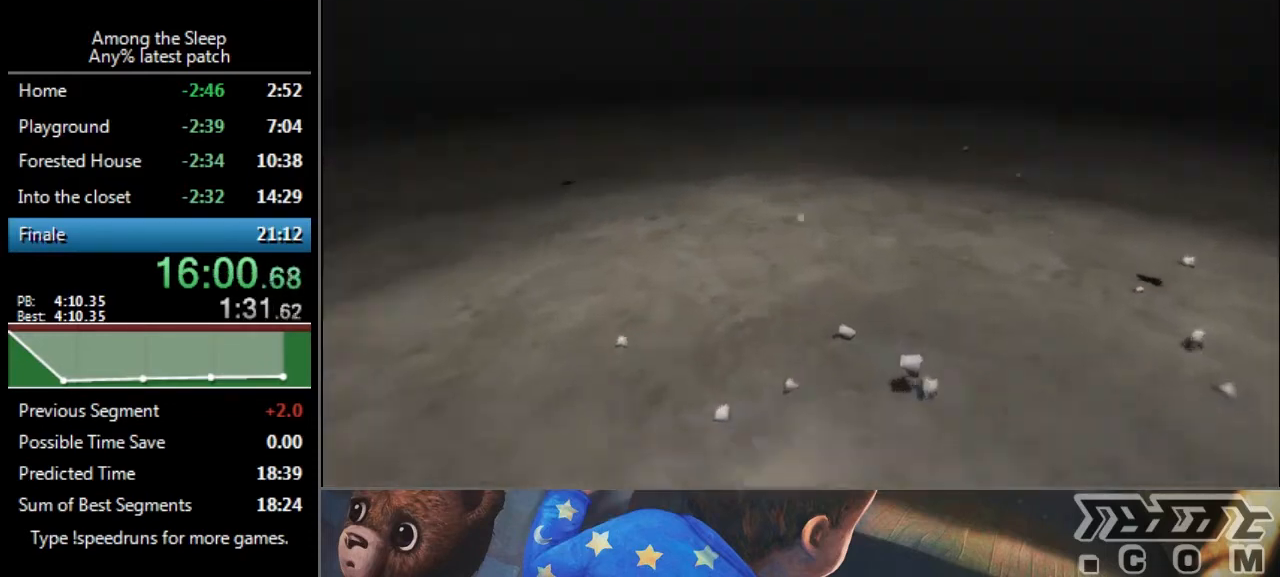
{"keys": [], "events": []}
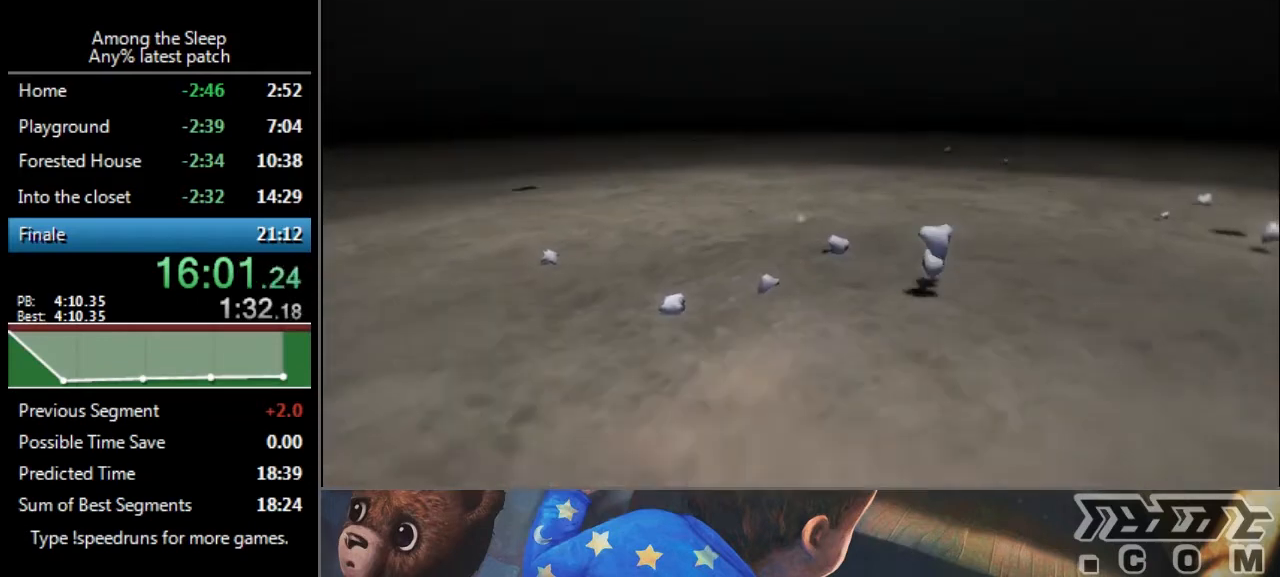
{"keys": [], "events": []}
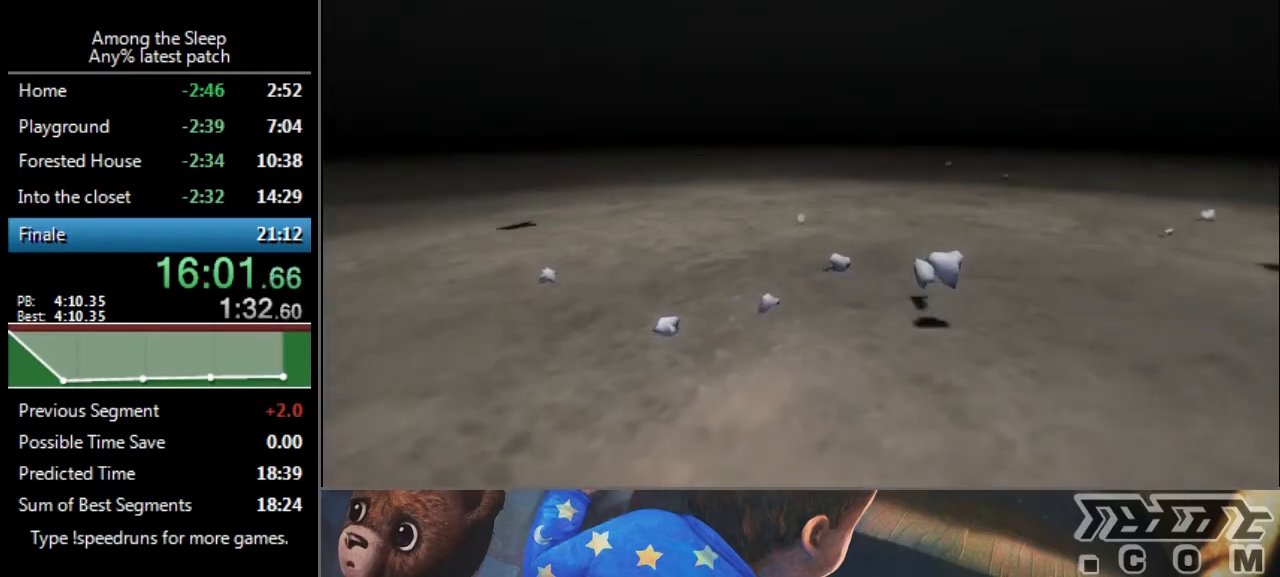
{"keys": [], "events": [[66, "climb", "down"], [233, "climb", "up"]]}